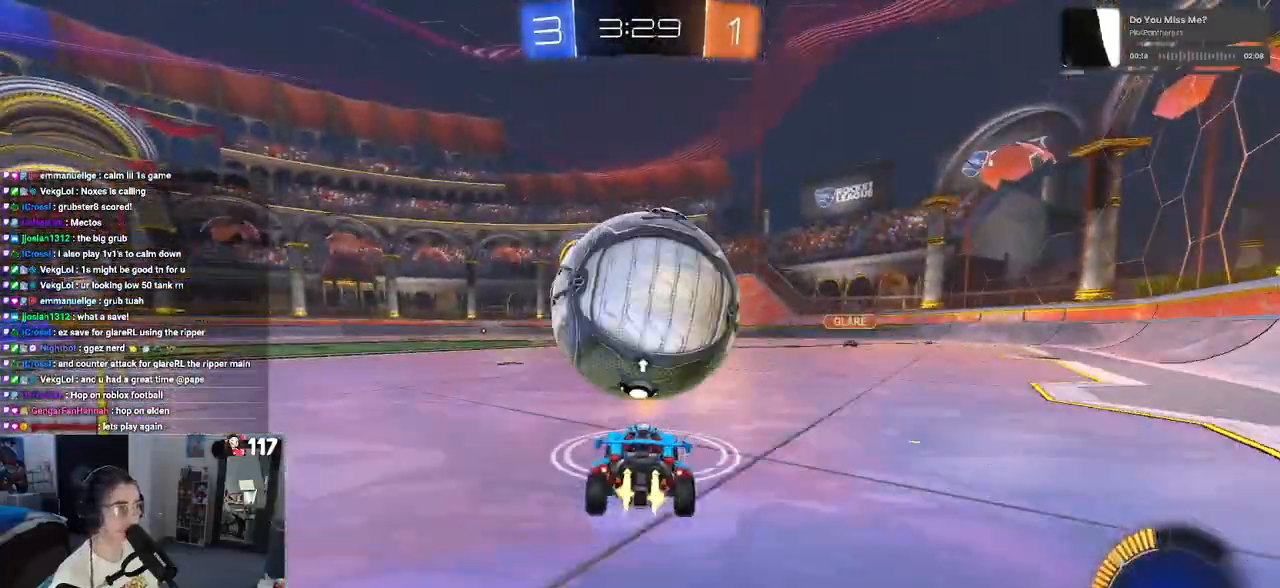
Gameplay with a controller (PlayStation layout); each line is a JSON object with the inputs held at the frame after it. "events" lists button and stick changes between this image and that frame as [ms after this image, input, new state], when the widget could be followed in between.
{"buttons": ["R2"], "left_stick": "up-right", "right_stick": "center", "events": [[200, "left_stick", "left"], [267, "left_stick", "center"], [300, "CROSS", "down"], [450, "CROSS", "up"], [450, "R1", "up"], [450, "left_stick", "up"], [500, "left_stick", "up-right"]]}
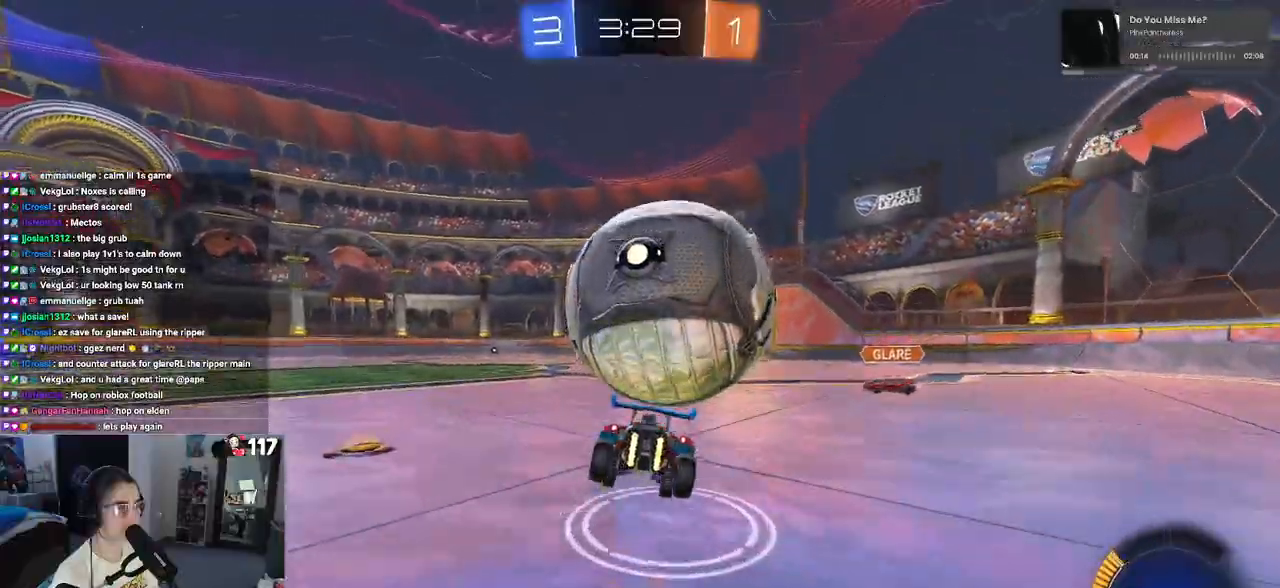
{"buttons": ["R2"], "left_stick": "center", "right_stick": "center", "events": [[33, "CROSS", "down"], [117, "CROSS", "up"], [217, "left_stick", "center"]]}
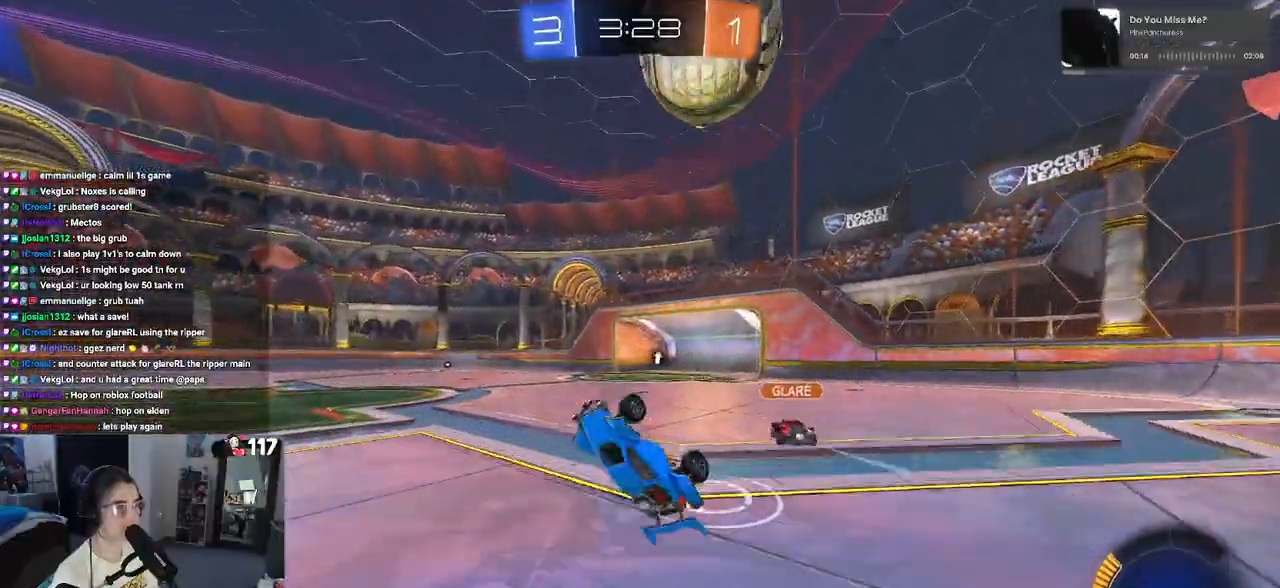
{"buttons": ["R2"], "left_stick": "left", "right_stick": "center", "events": [[267, "TRIANGLE", "down"], [350, "left_stick", "left"], [383, "TRIANGLE", "up"]]}
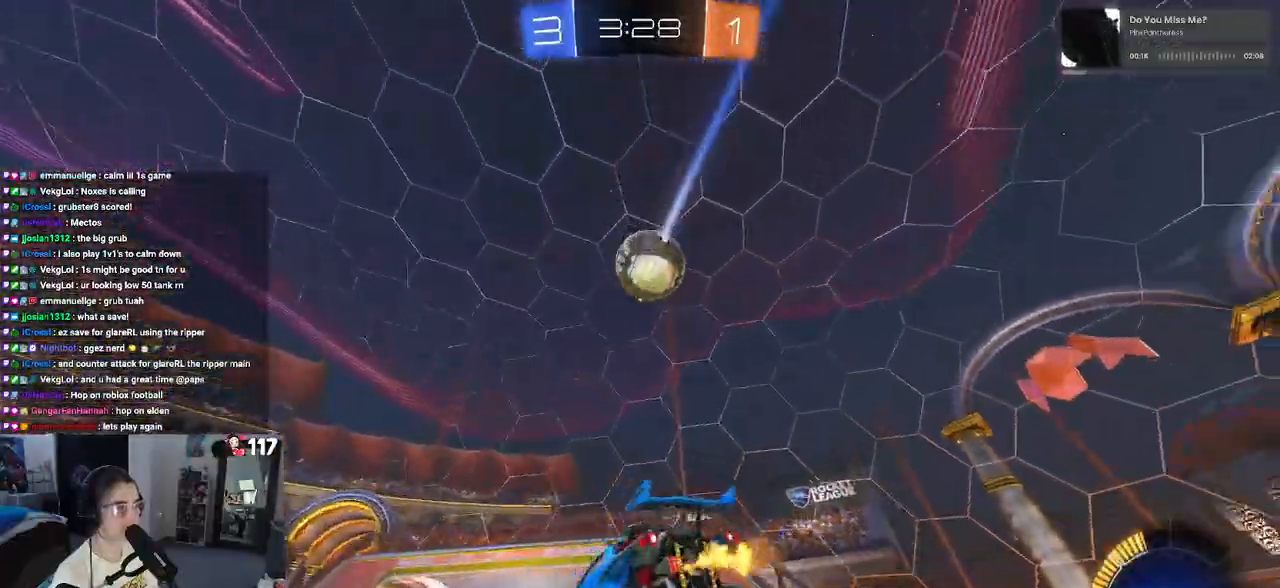
{"buttons": ["L2"], "left_stick": "left", "right_stick": "center", "events": [[400, "R2", "up"], [500, "L2", "down"]]}
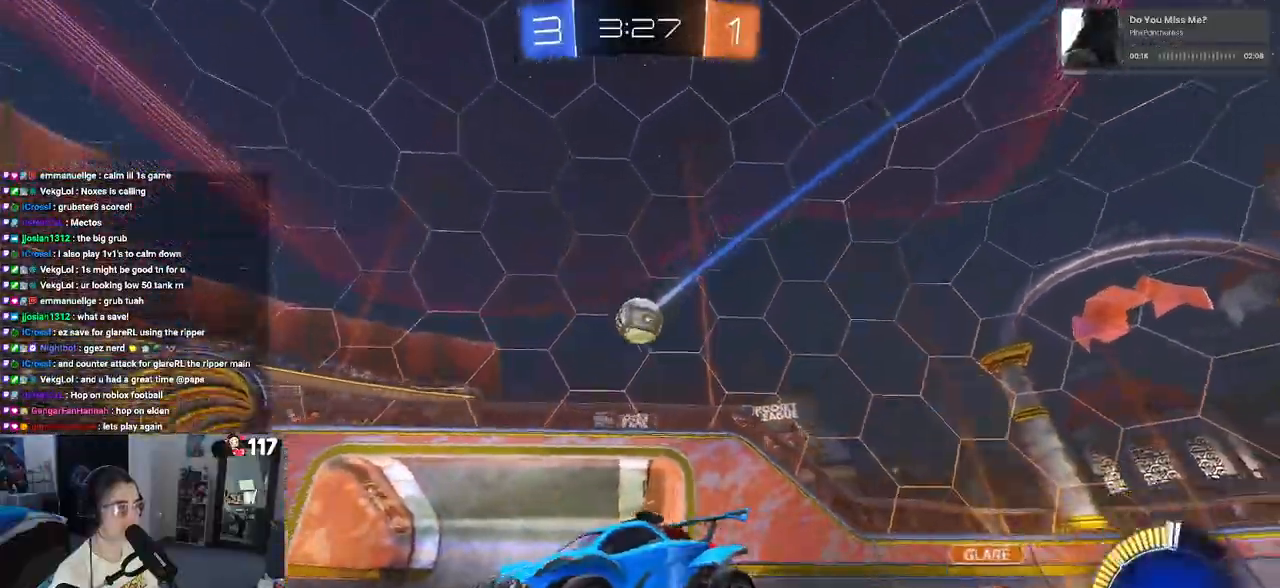
{"buttons": ["R1", "R2"], "left_stick": "down-right", "right_stick": "center", "events": [[83, "left_stick", "down-right"], [100, "R2", "down"], [217, "L2", "up"], [433, "R1", "down"]]}
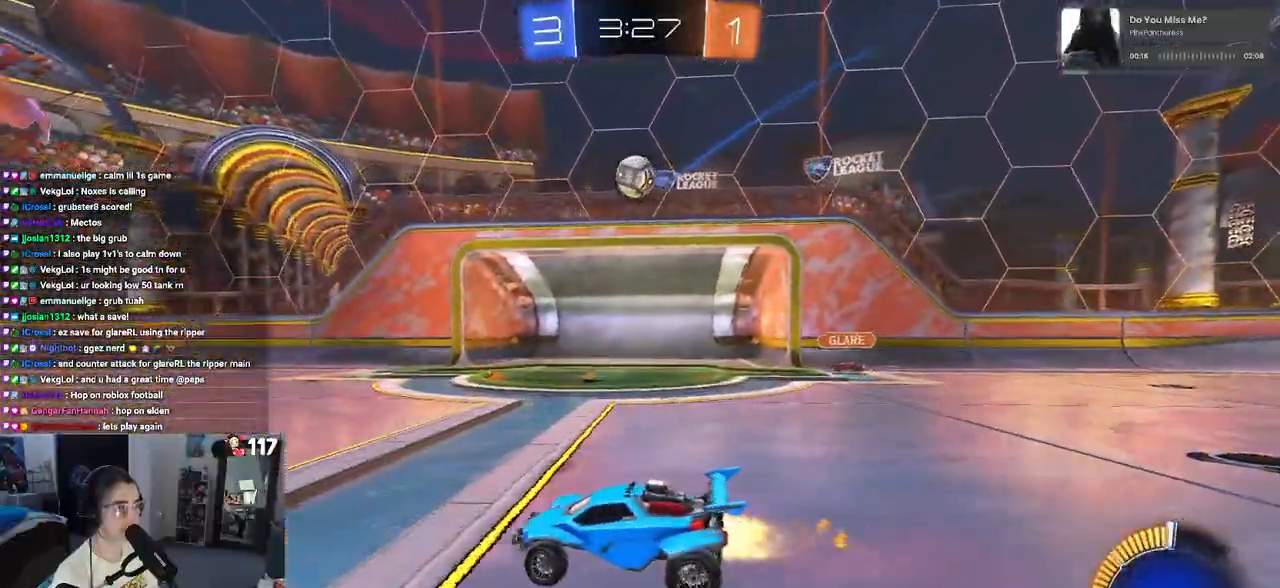
{"buttons": ["CROSS", "R1", "R2"], "left_stick": "down-right", "right_stick": "center", "events": [[233, "left_stick", "down"], [250, "CROSS", "down"], [417, "CROSS", "up"], [417, "left_stick", "center"], [467, "CROSS", "down"], [500, "left_stick", "down-right"]]}
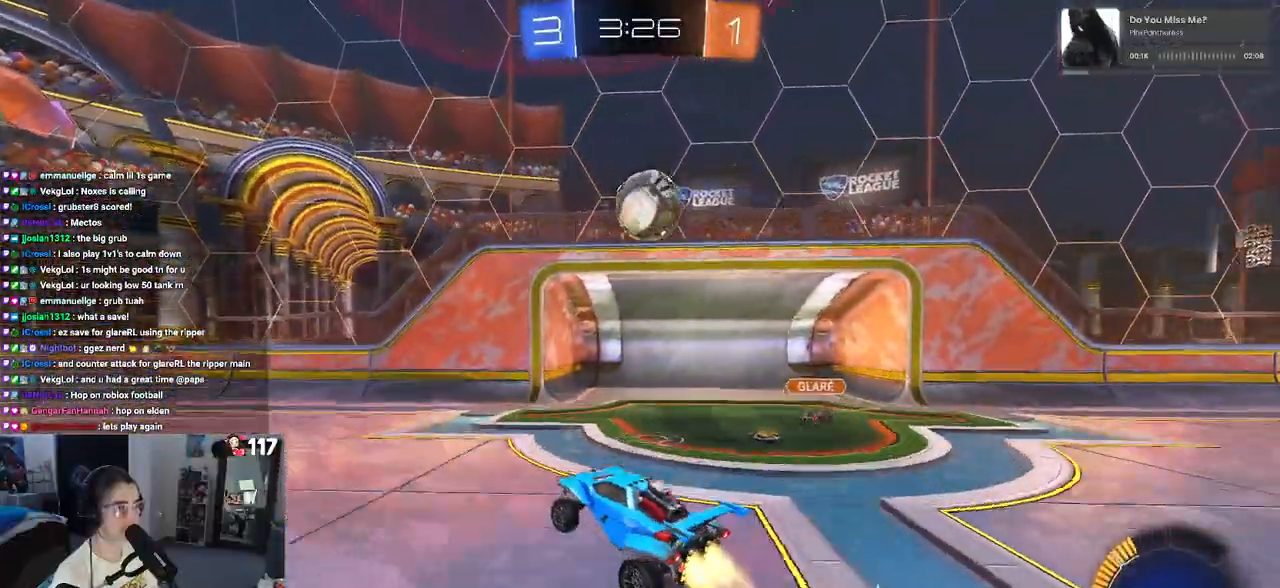
{"buttons": ["R2"], "left_stick": "up-right", "right_stick": "center", "events": [[50, "R1", "up"], [83, "CROSS", "up"], [150, "left_stick", "right"], [200, "R1", "down"], [300, "left_stick", "up-right"], [383, "R1", "up"]]}
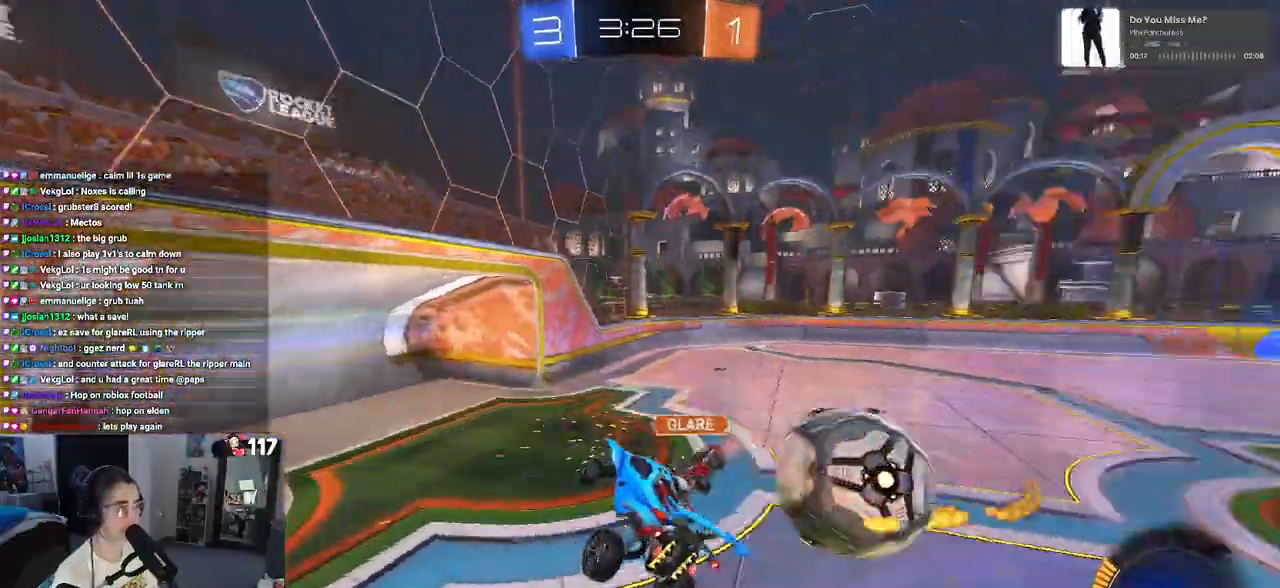
{"buttons": ["SQUARE", "R1", "R2"], "left_stick": "left", "right_stick": "center", "events": [[400, "left_stick", "center"], [417, "SQUARE", "down"], [433, "R1", "down"], [450, "left_stick", "left"]]}
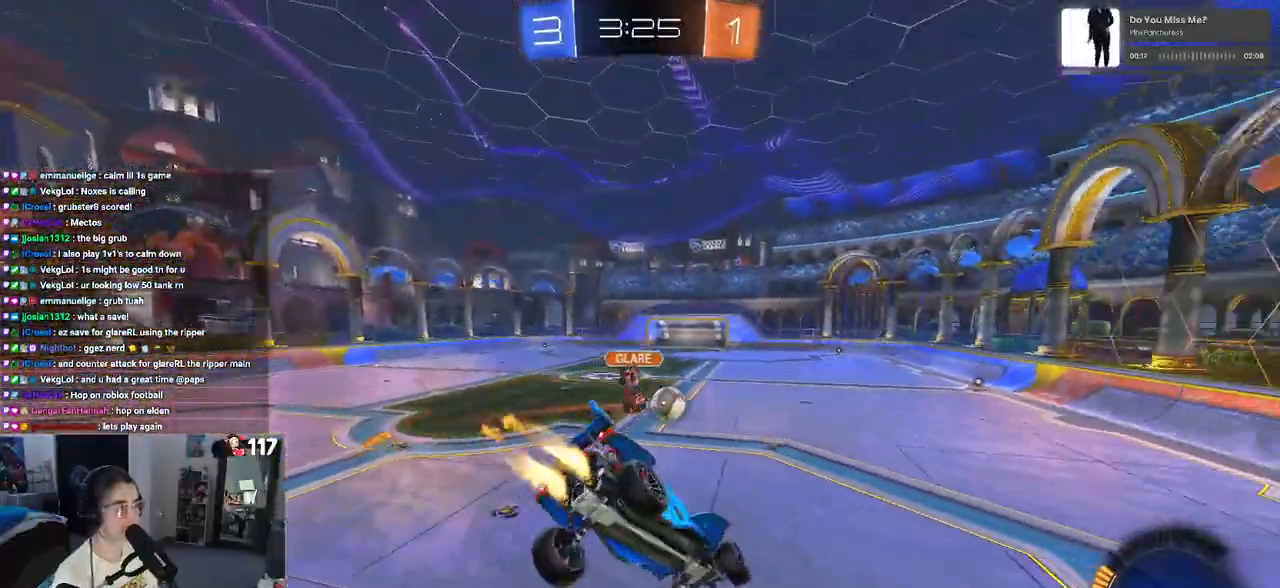
{"buttons": ["R2"], "left_stick": "left", "right_stick": "center", "events": [[133, "SQUARE", "up"], [183, "R1", "up"]]}
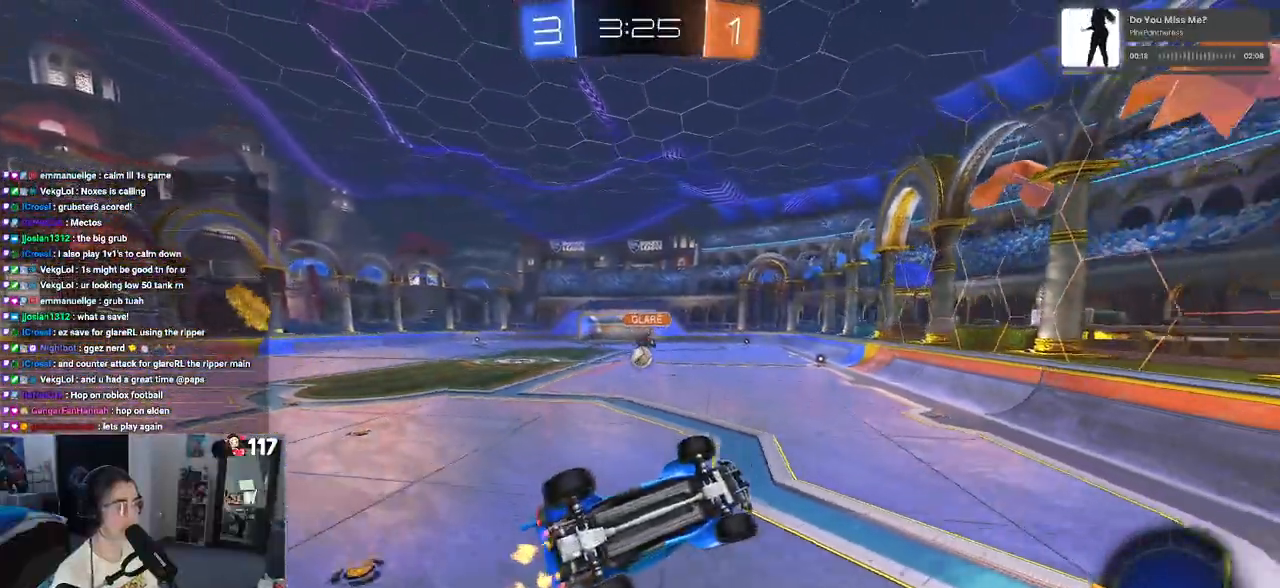
{"buttons": ["R1", "R2"], "left_stick": "left", "right_stick": "center", "events": [[150, "SQUARE", "down"], [150, "left_stick", "down-right"], [250, "R1", "down"], [383, "SQUARE", "up"], [383, "left_stick", "center"], [450, "left_stick", "left"]]}
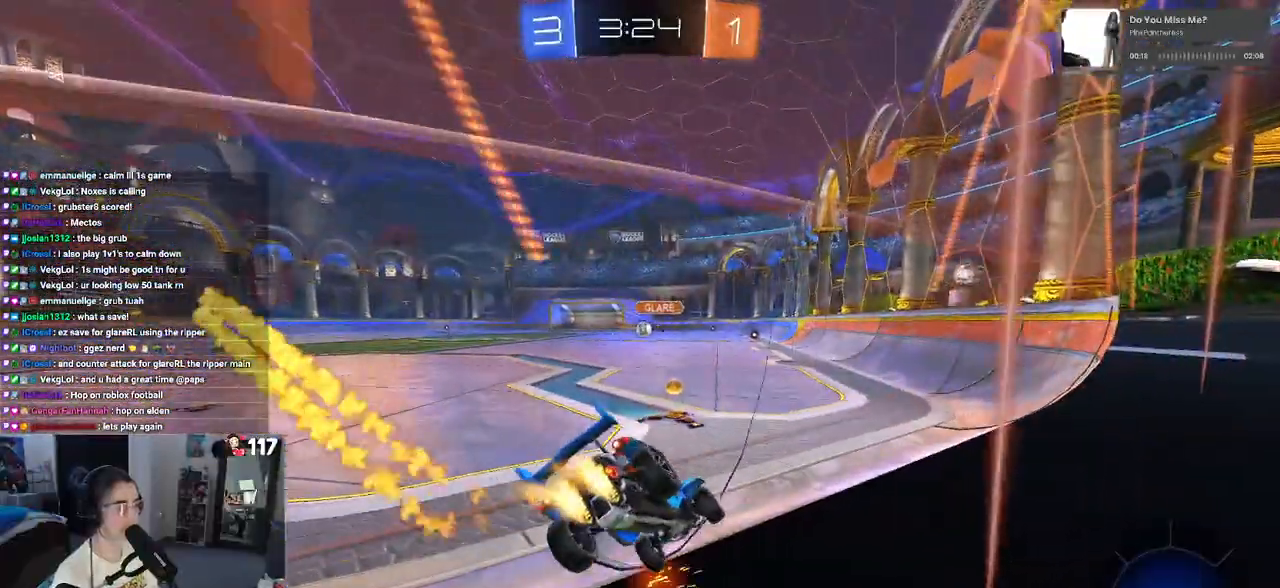
{"buttons": ["R1", "R2"], "left_stick": "up-left", "right_stick": "center", "events": [[83, "left_stick", "center"], [267, "left_stick", "left"], [317, "left_stick", "center"], [367, "CROSS", "down"], [367, "left_stick", "right"], [433, "R2", "up"], [467, "left_stick", "up-left"], [483, "CROSS", "up"], [500, "R2", "down"]]}
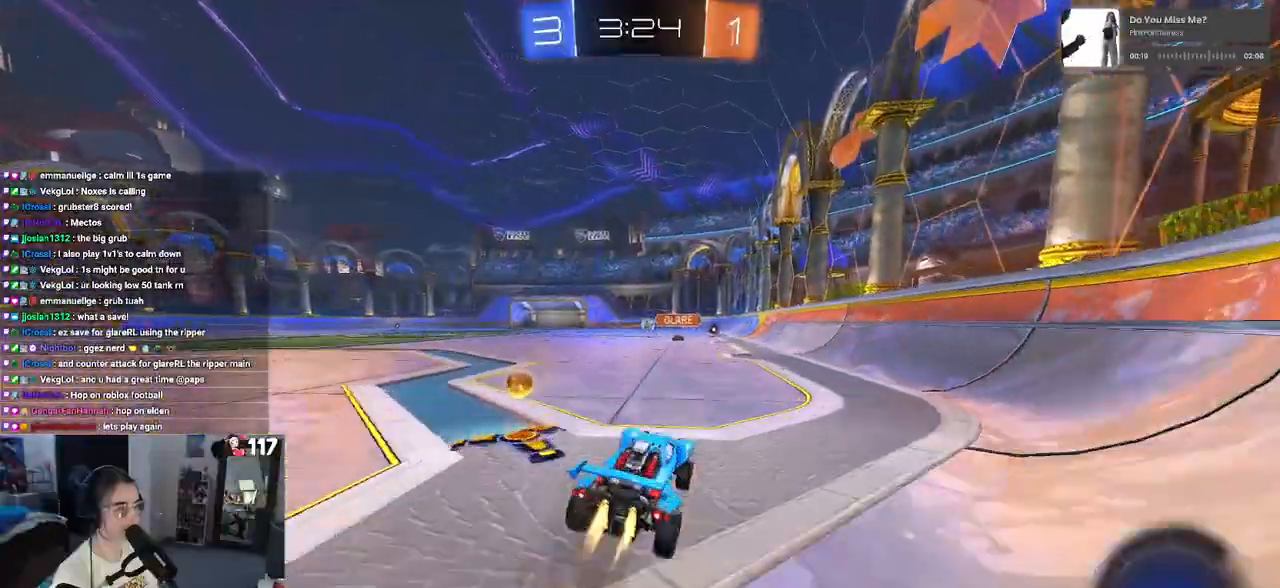
{"buttons": ["SQUARE", "R1", "R2"], "left_stick": "down-left", "right_stick": "center", "events": [[33, "CROSS", "down"], [117, "SQUARE", "down"], [150, "left_stick", "down-left"], [167, "CROSS", "up"]]}
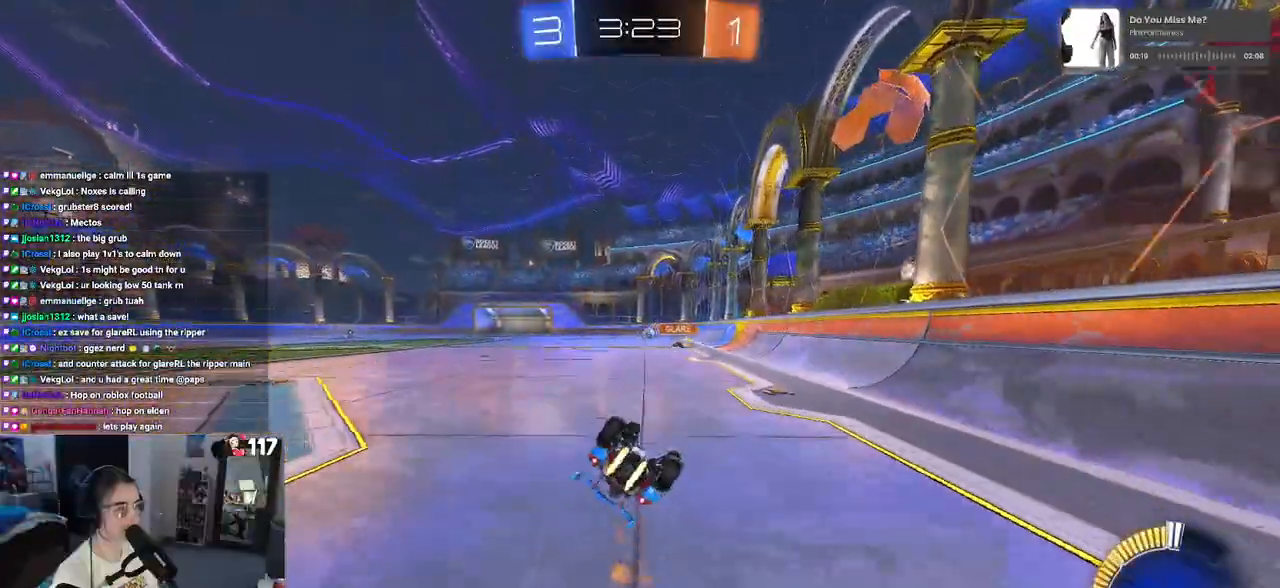
{"buttons": ["R1", "R2"], "left_stick": "down-left", "right_stick": "center", "events": [[483, "SQUARE", "up"]]}
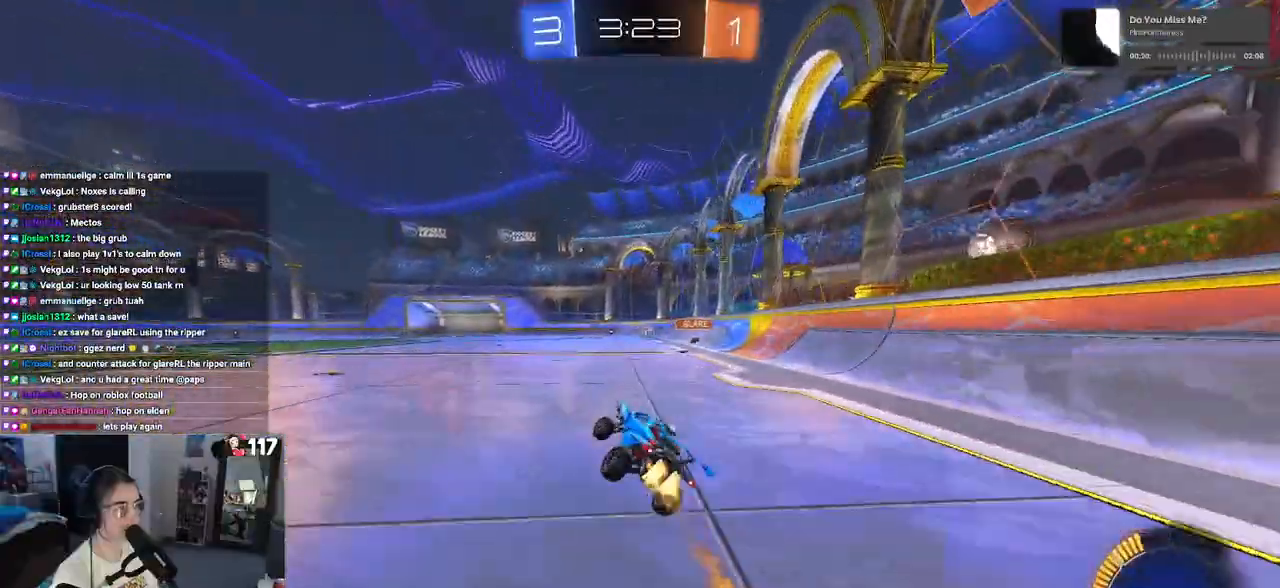
{"buttons": ["R2"], "left_stick": "left", "right_stick": "center", "events": [[117, "left_stick", "center"], [200, "R1", "up"], [500, "left_stick", "left"]]}
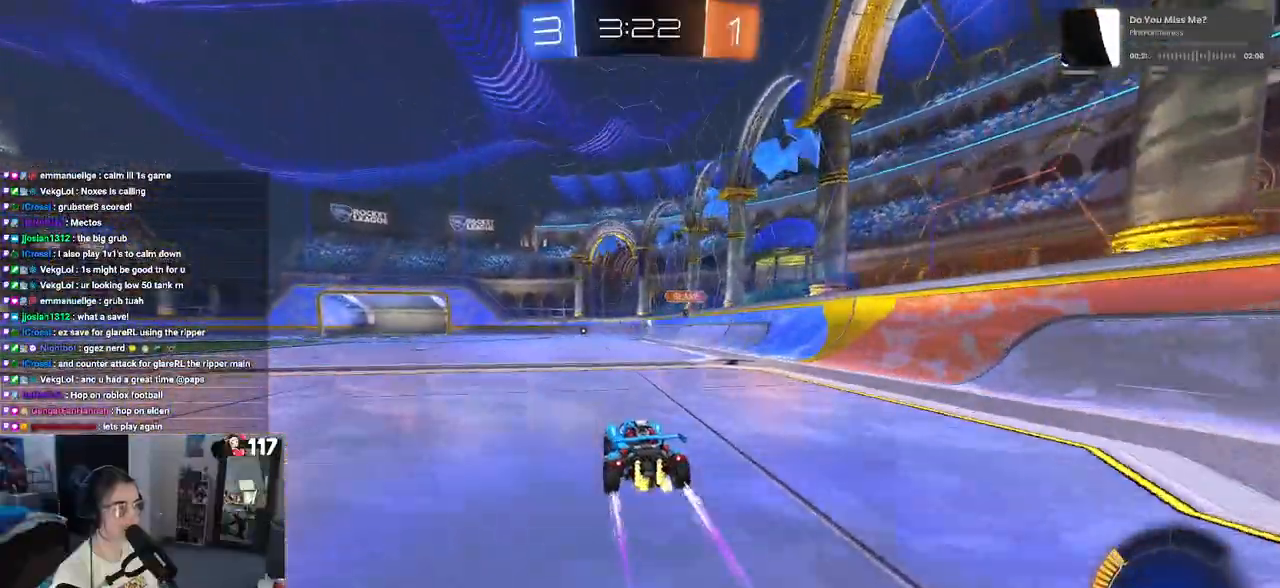
{"buttons": ["R2"], "left_stick": "center", "right_stick": "center", "events": [[117, "left_stick", "center"], [250, "left_stick", "left"], [350, "left_stick", "center"]]}
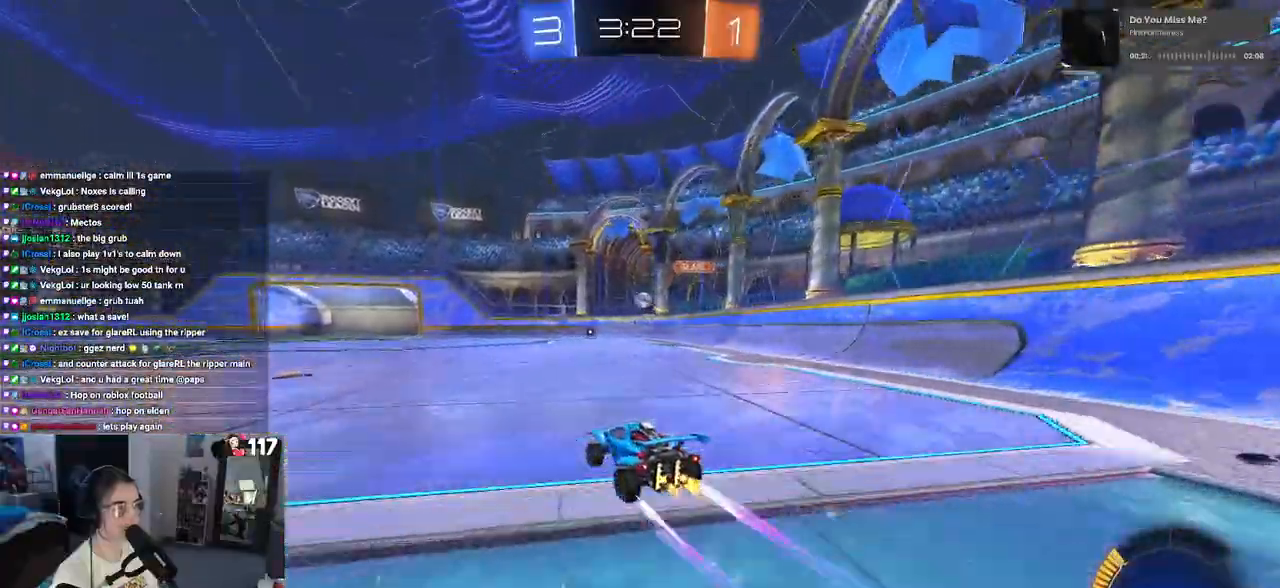
{"buttons": ["R2"], "left_stick": "center", "right_stick": "center", "events": []}
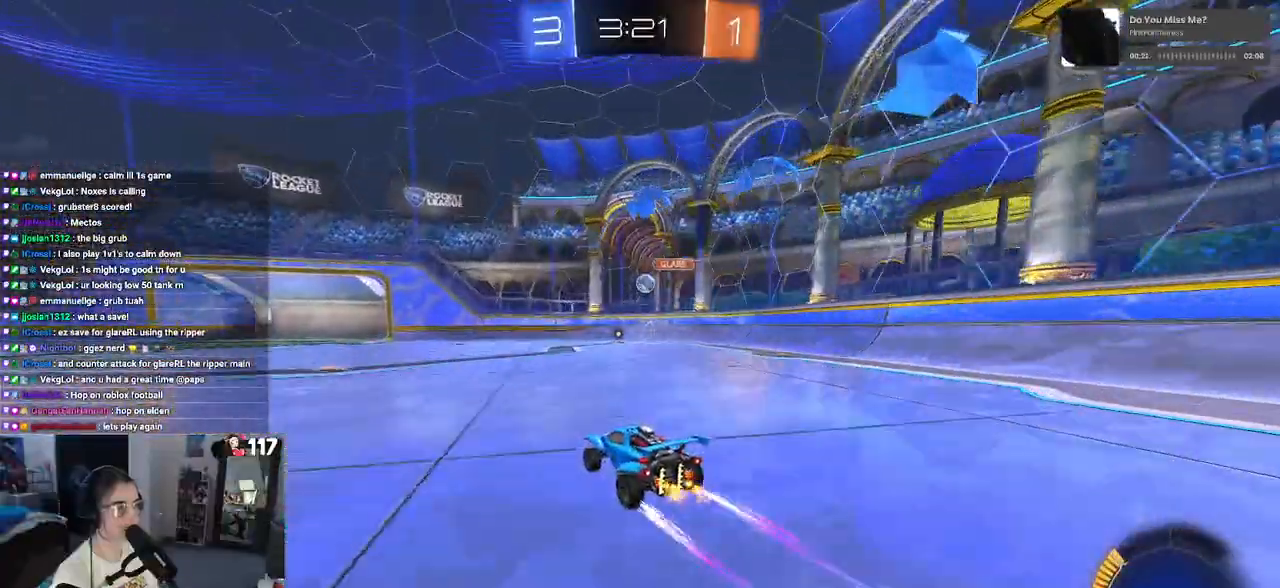
{"buttons": ["R2"], "left_stick": "center", "right_stick": "center", "events": []}
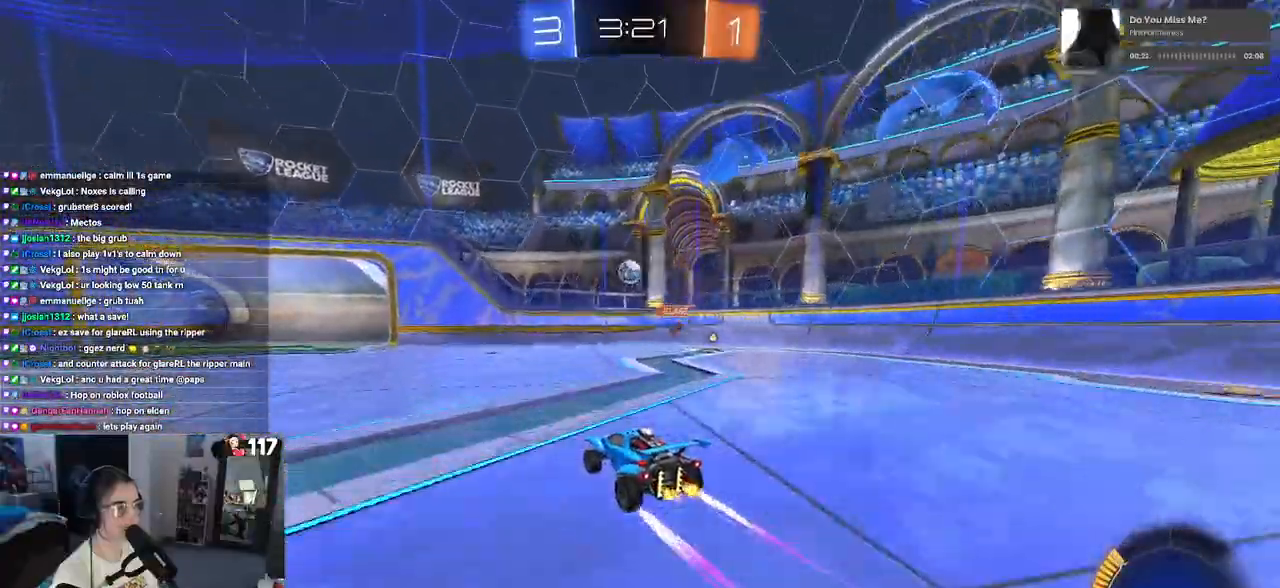
{"buttons": ["R1", "R2"], "left_stick": "center", "right_stick": "center", "events": [[183, "left_stick", "left"], [283, "left_stick", "center"], [483, "R1", "down"]]}
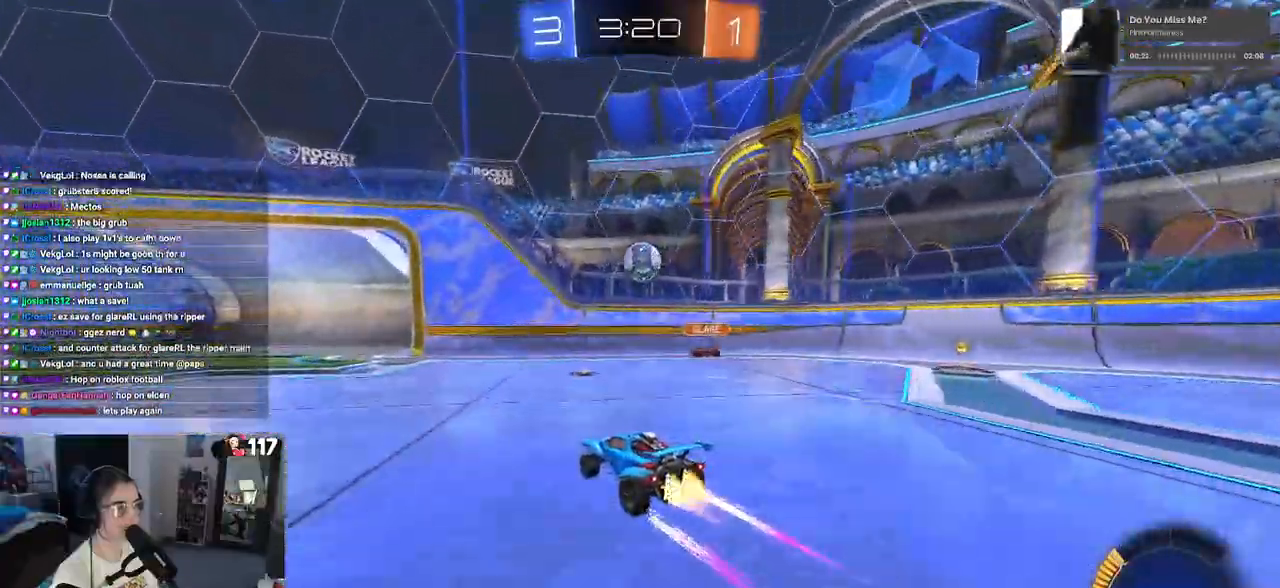
{"buttons": ["R1", "R2"], "left_stick": "down-left", "right_stick": "center", "events": [[167, "left_stick", "down-right"], [200, "CROSS", "down"], [383, "left_stick", "down-left"], [483, "CROSS", "up"]]}
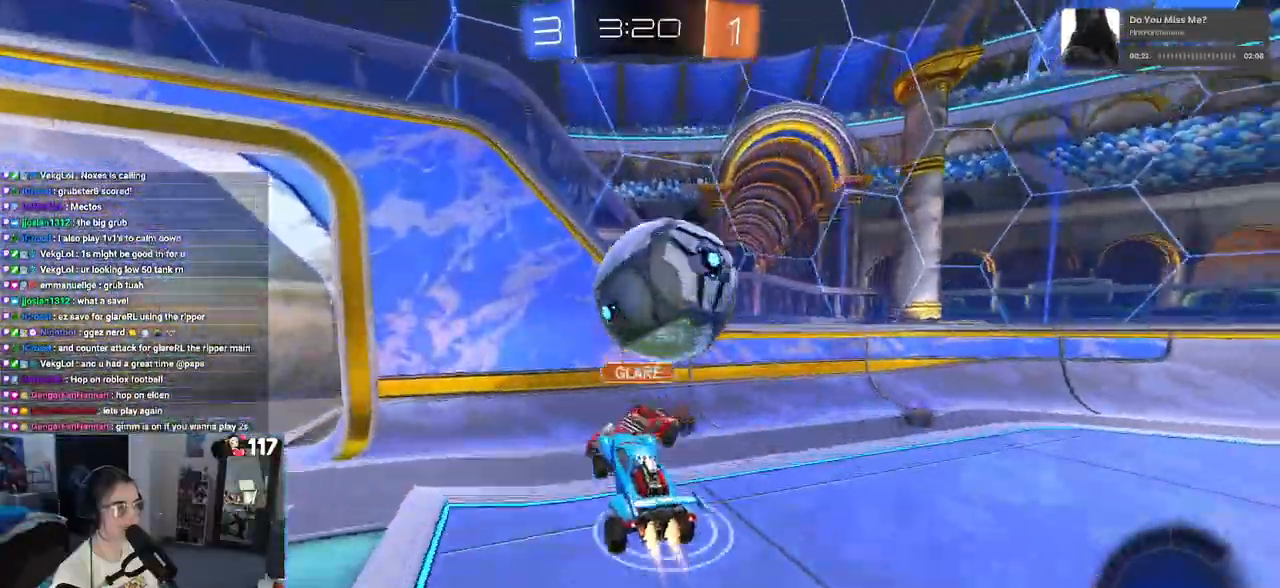
{"buttons": ["L2"], "left_stick": "left", "right_stick": "center", "events": [[67, "R1", "up"], [67, "left_stick", "center"], [167, "left_stick", "right"], [300, "left_stick", "center"], [367, "left_stick", "left"], [433, "R2", "up"], [467, "L2", "down"]]}
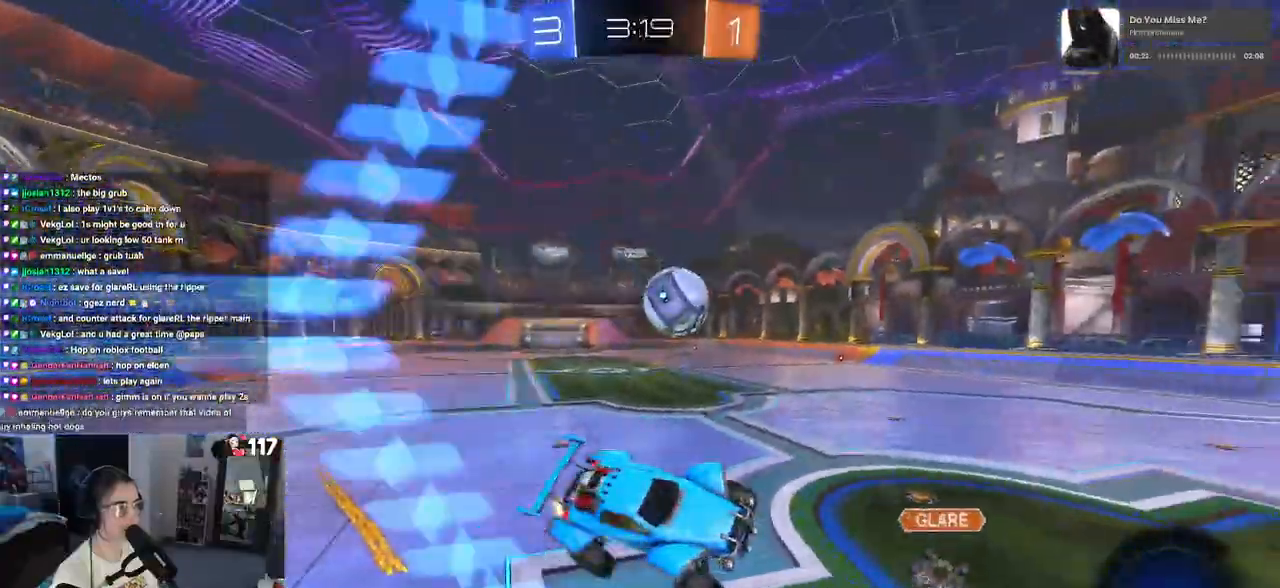
{"buttons": [], "left_stick": "left", "right_stick": "center", "events": [[50, "left_stick", "down"], [117, "left_stick", "left"], [133, "L2", "up"], [333, "left_stick", "center"], [467, "left_stick", "left"]]}
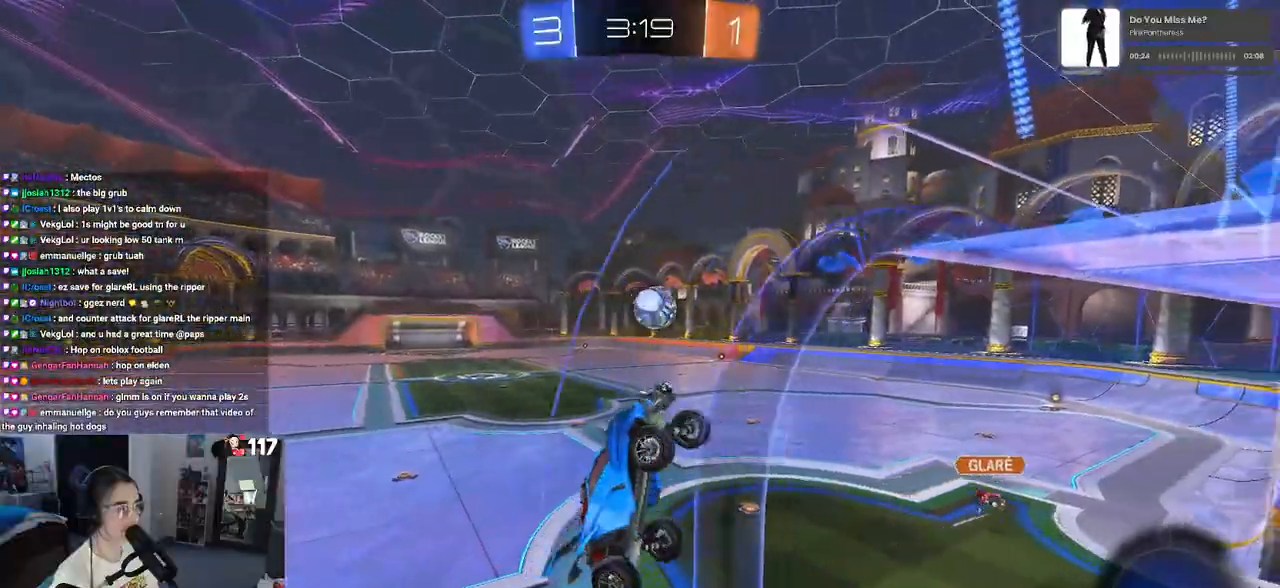
{"buttons": ["SQUARE", "R2"], "left_stick": "right", "right_stick": "center", "events": [[100, "R2", "down"], [267, "left_stick", "center"], [350, "left_stick", "right"], [417, "SQUARE", "down"]]}
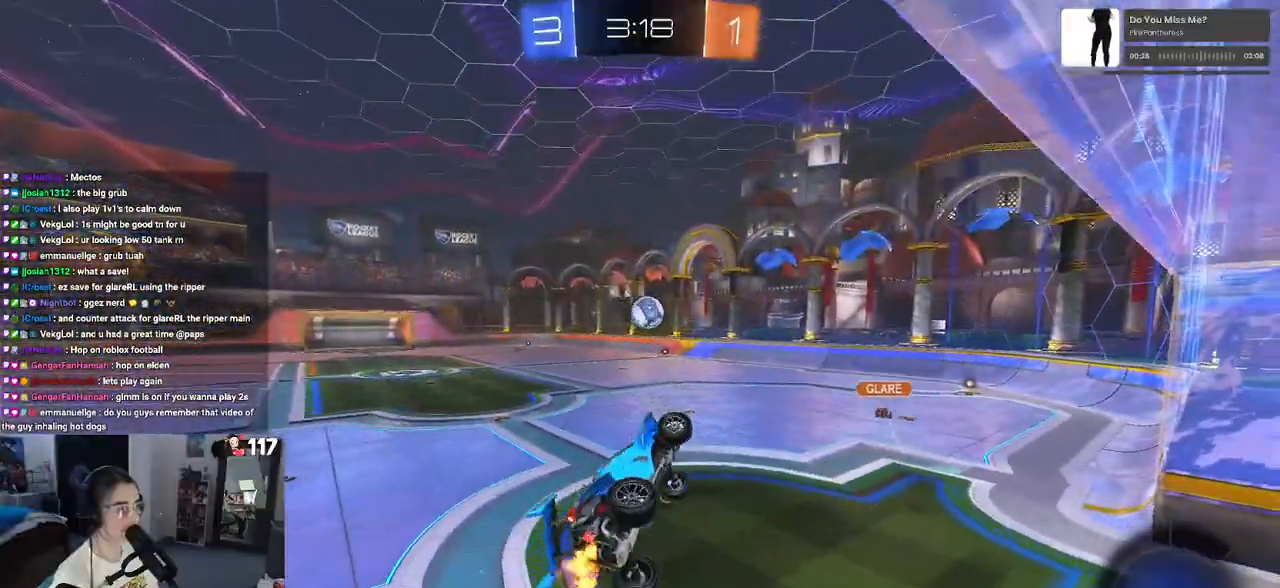
{"buttons": ["R2"], "left_stick": "right", "right_stick": "center", "events": [[83, "SQUARE", "up"], [267, "left_stick", "center"], [400, "left_stick", "right"]]}
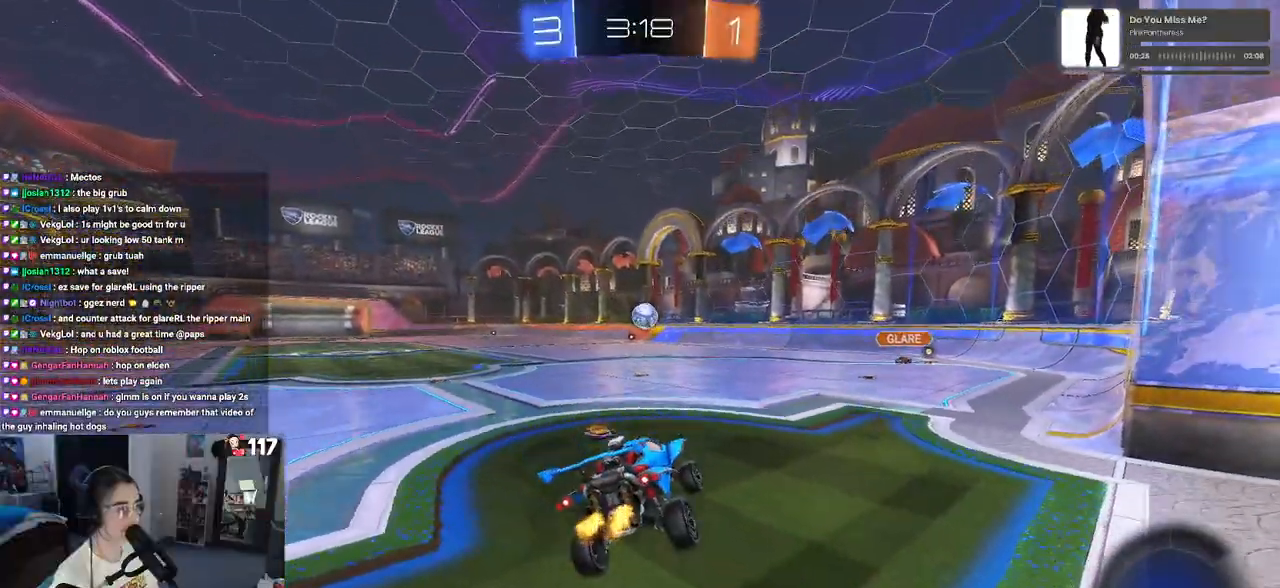
{"buttons": ["R2"], "left_stick": "center", "right_stick": "center", "events": [[50, "left_stick", "center"], [150, "left_stick", "left"], [400, "left_stick", "center"]]}
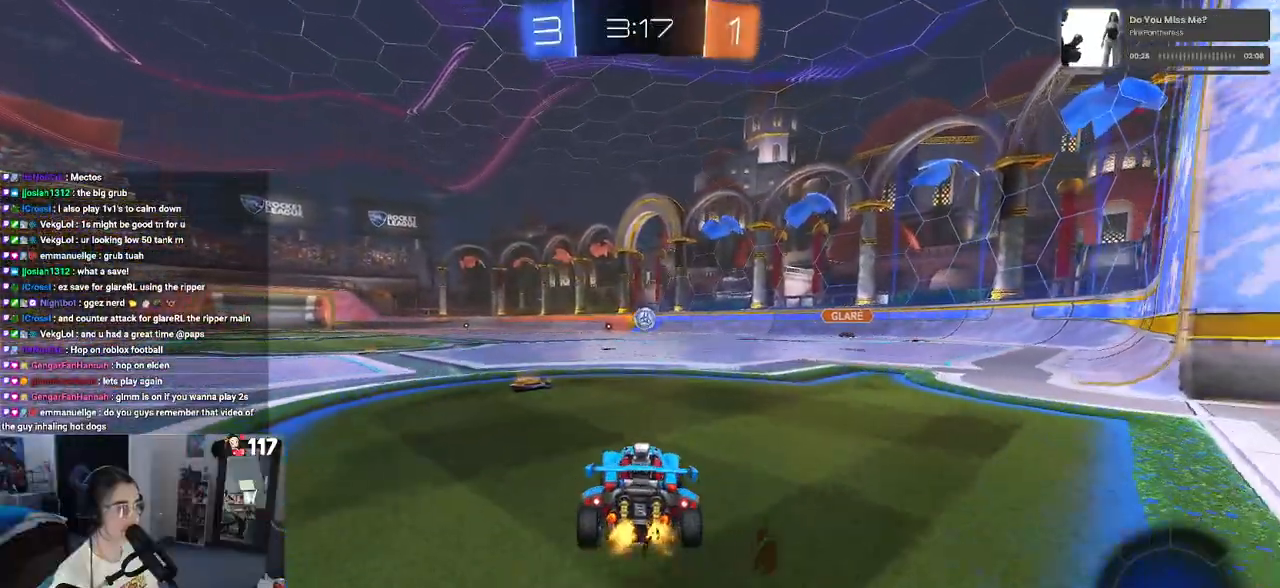
{"buttons": ["R2"], "left_stick": "left", "right_stick": "center", "events": [[117, "left_stick", "left"]]}
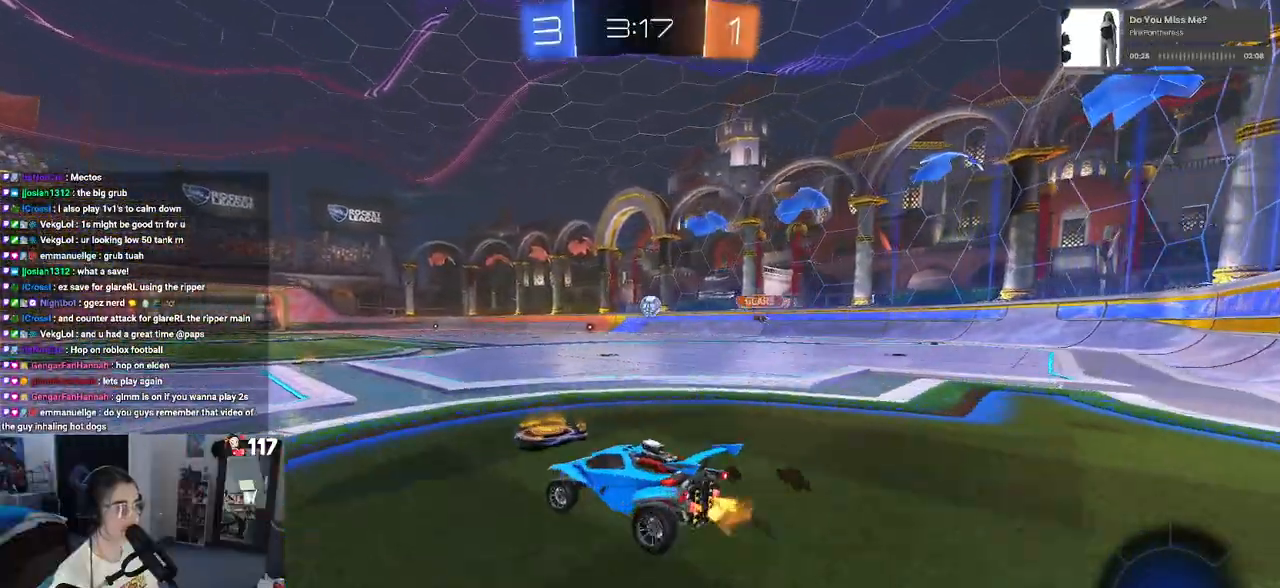
{"buttons": ["R2"], "left_stick": "right", "right_stick": "center", "events": [[33, "left_stick", "center"], [100, "left_stick", "right"]]}
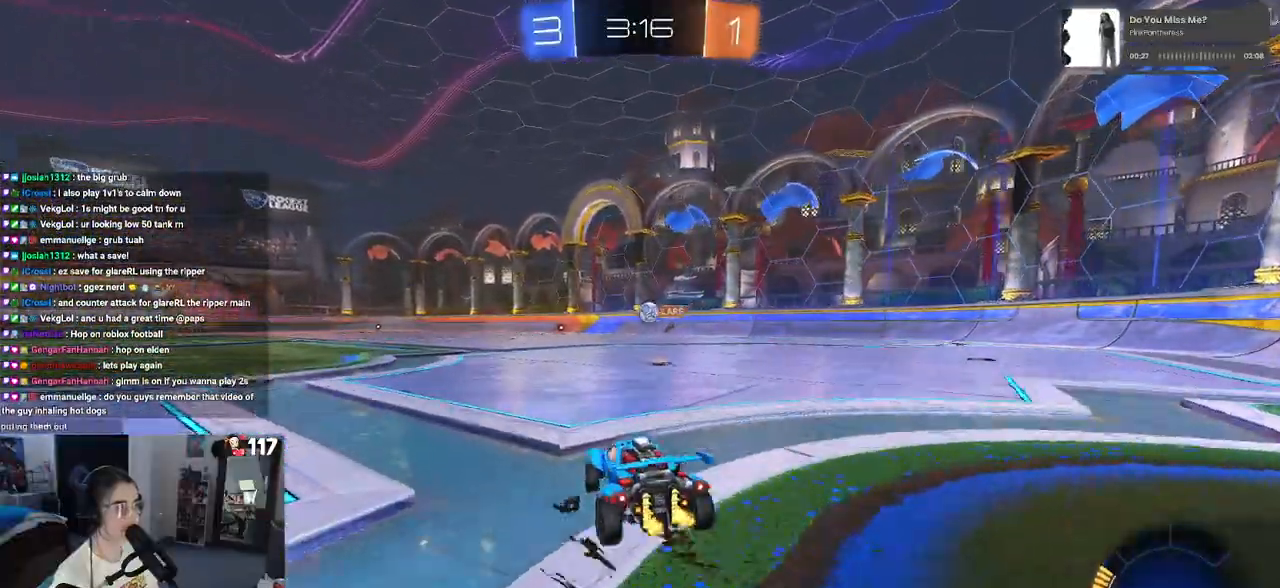
{"buttons": ["R2"], "left_stick": "right", "right_stick": "center", "events": [[33, "left_stick", "center"], [317, "left_stick", "right"]]}
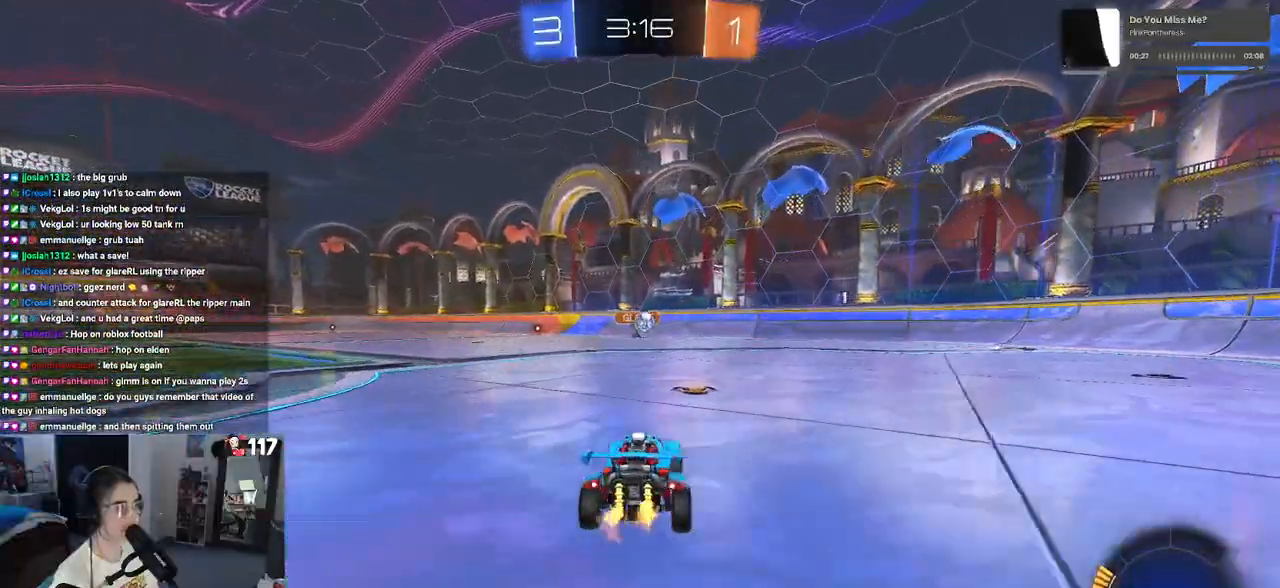
{"buttons": ["R2"], "left_stick": "center", "right_stick": "center", "events": [[500, "left_stick", "center"]]}
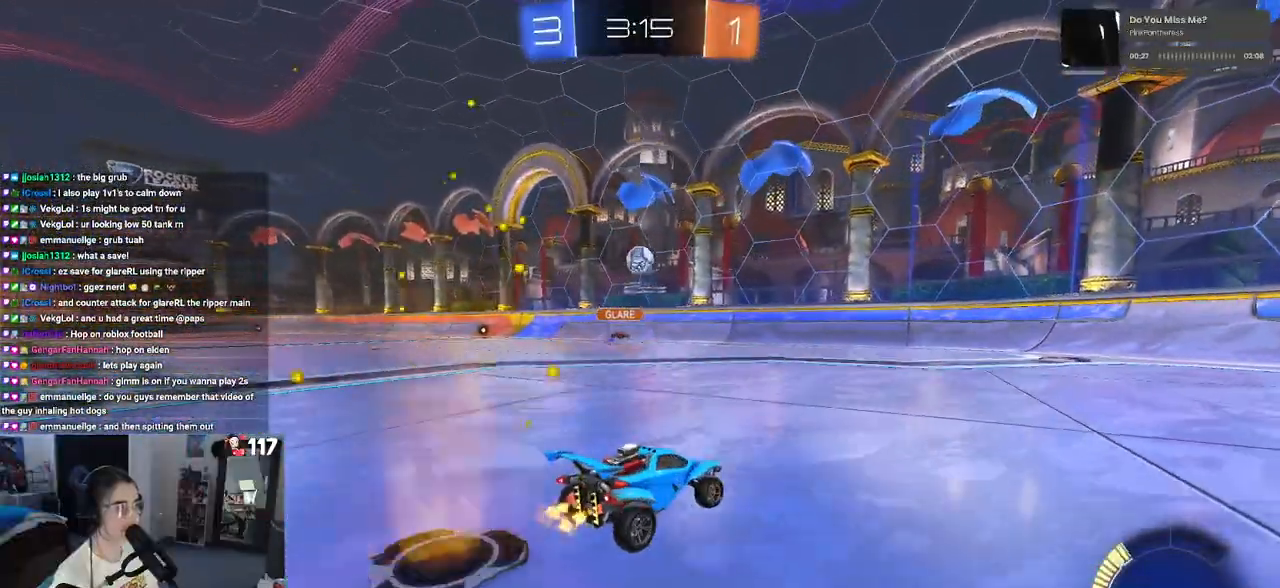
{"buttons": ["R2"], "left_stick": "right", "right_stick": "center", "events": [[367, "left_stick", "right"]]}
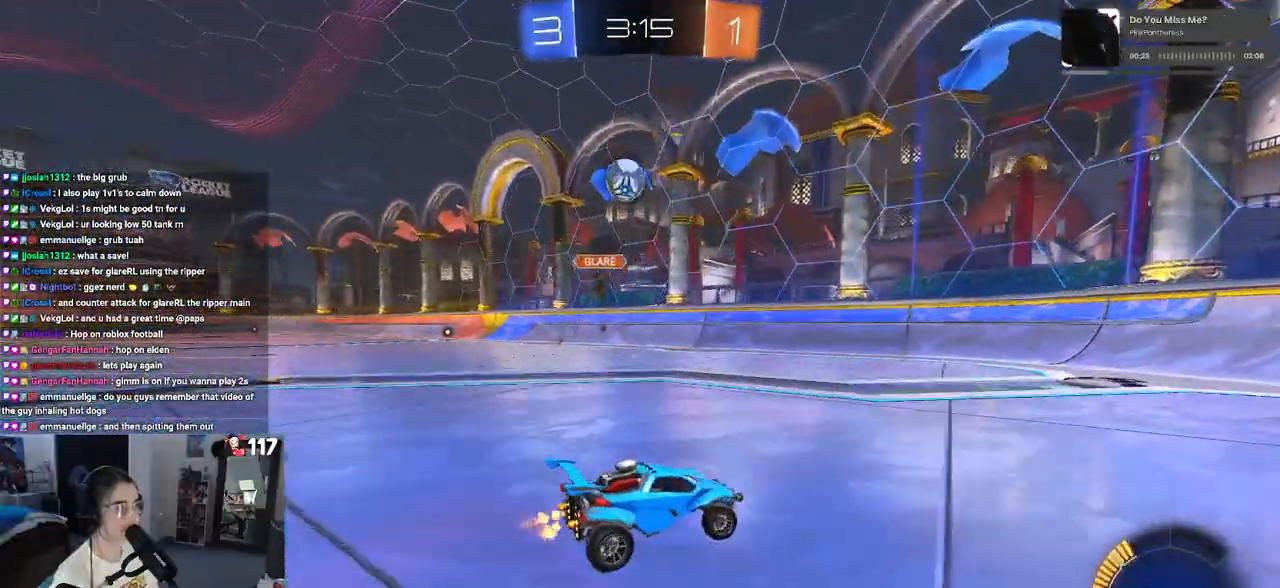
{"buttons": ["R2"], "left_stick": "right", "right_stick": "center", "events": [[100, "left_stick", "center"], [383, "left_stick", "right"]]}